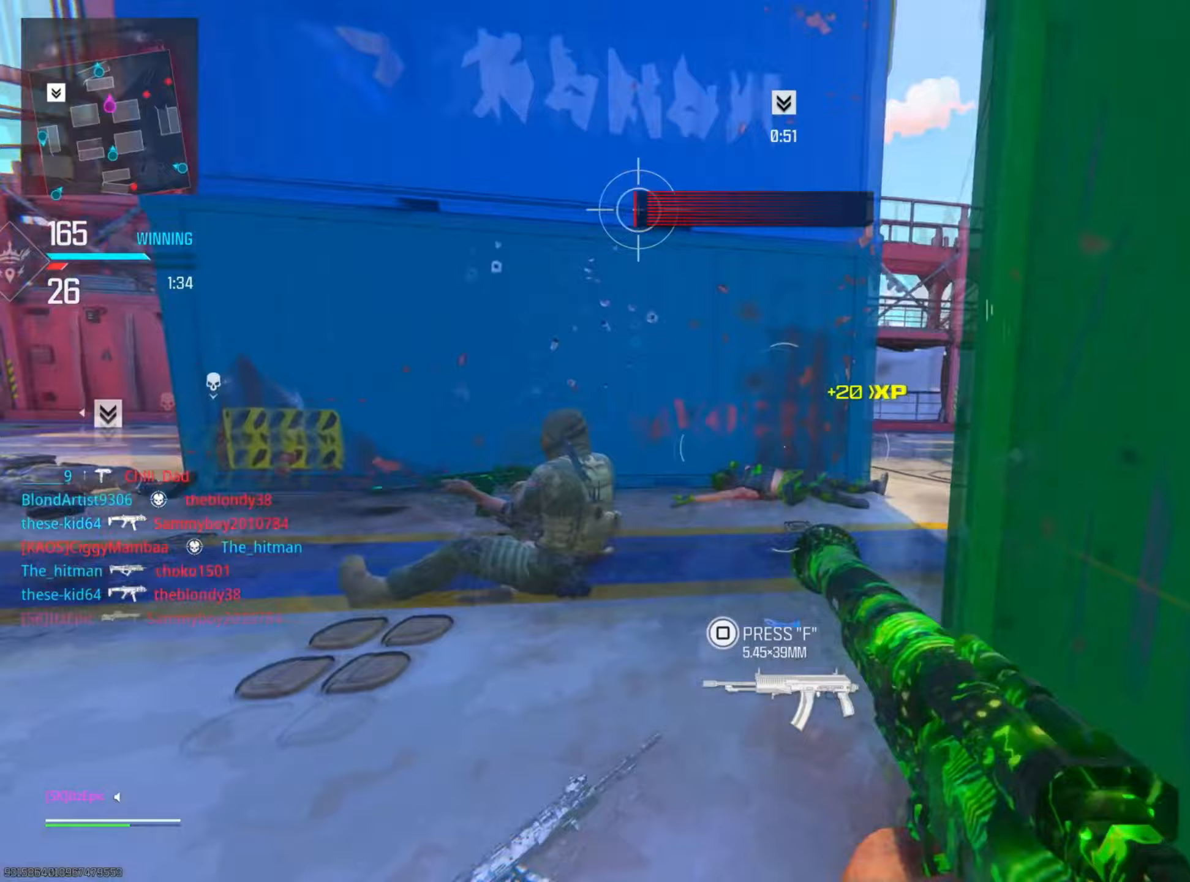
Gameplay with a controller (PlayStation layout); each line is a JSON object with the inputs held at the frame after it (dt_ms = milliseconds from this image to that frame). "events" lists button and stick changes between this image and that frame as [ms after this image, input, new state], when the widget could be followed in between.
{"dt_ms": 184, "buttons": ["L2", "R2"], "left_stick": "down-left", "right_stick": "up-left", "events": [[67, "L2", "down"], [167, "right_stick", "up-left"], [184, "R2", "down"]]}
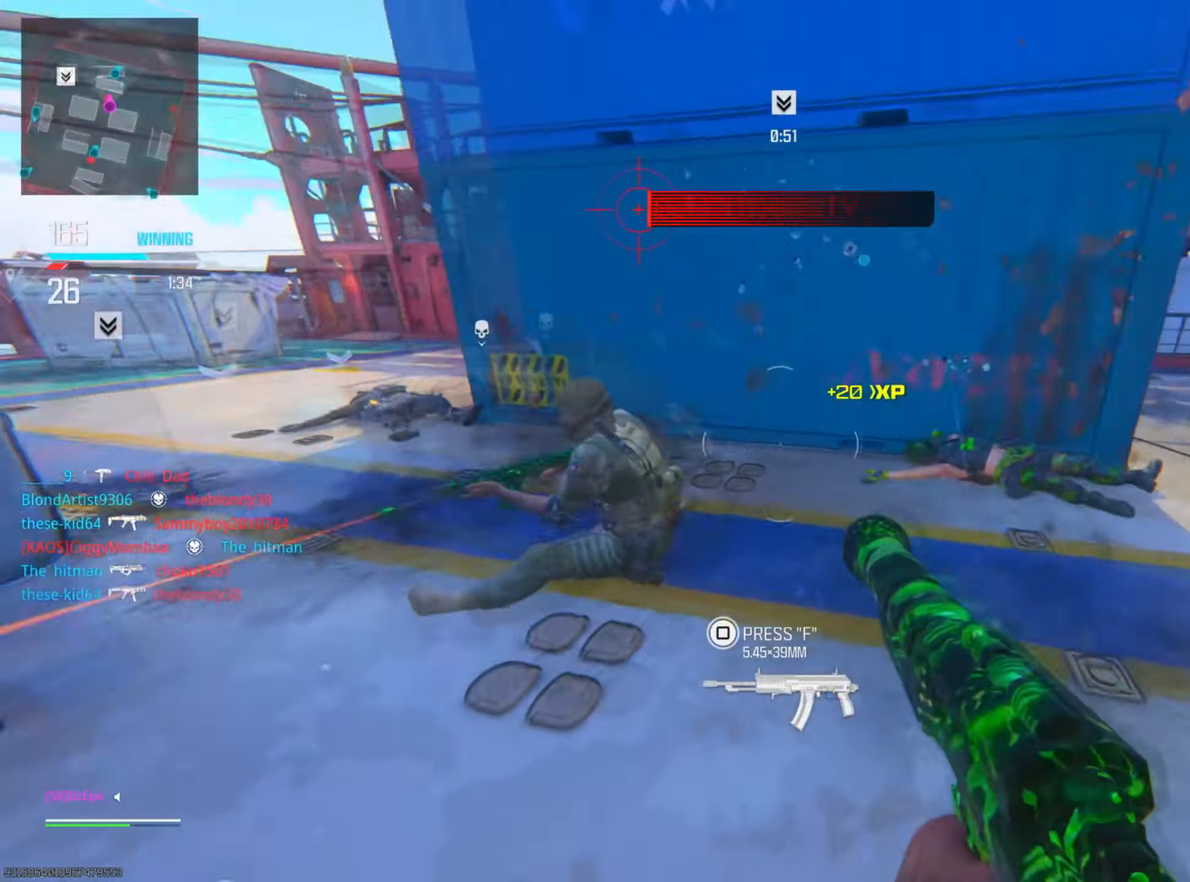
{"dt_ms": 500, "buttons": [], "left_stick": "up", "right_stick": "up", "events": [[66, "L2", "up"], [116, "right_stick", "center"], [150, "R2", "up"], [166, "right_stick", "right"], [216, "left_stick", "down-right"], [333, "left_stick", "right"], [467, "left_stick", "up"], [500, "right_stick", "up"]]}
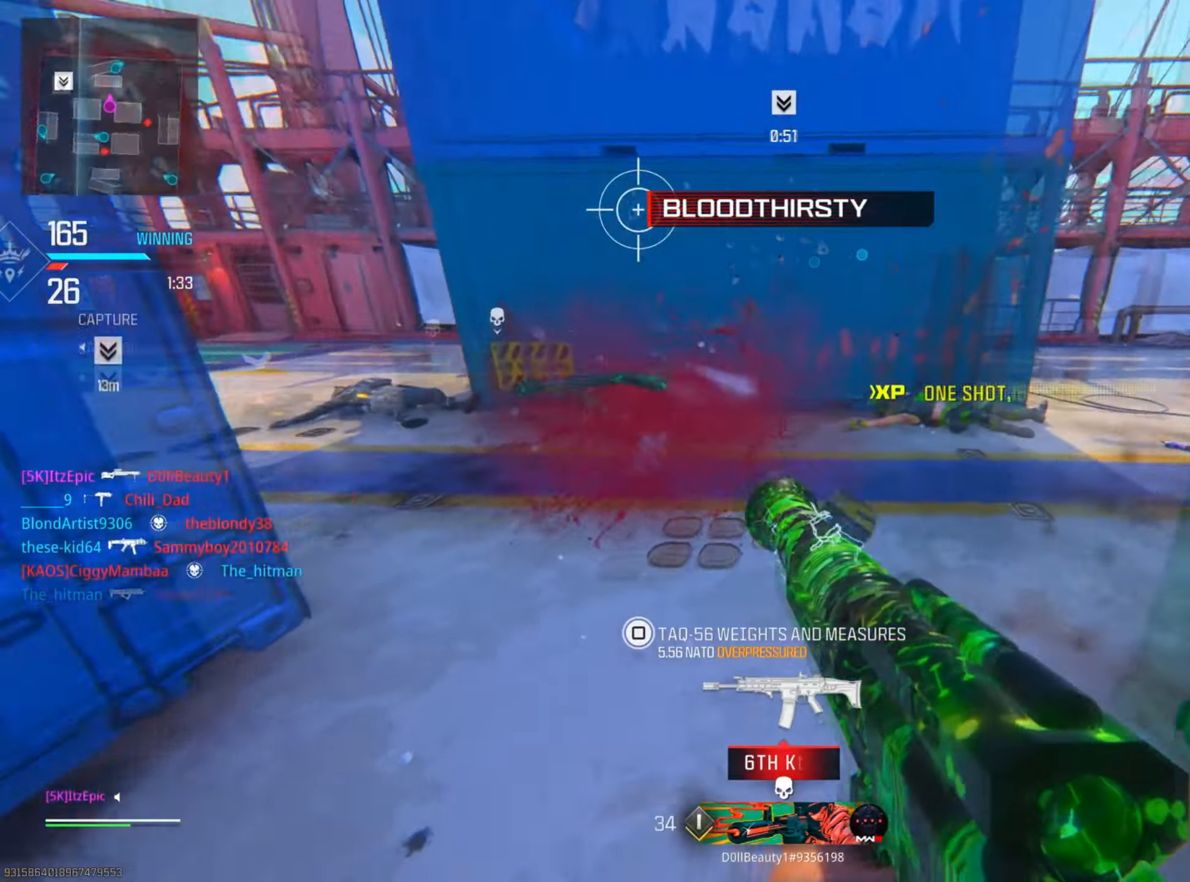
{"dt_ms": 501, "buttons": ["CIRCLE"], "left_stick": "up", "right_stick": "right", "events": [[17, "right_stick", "center"], [250, "right_stick", "right"], [484, "CIRCLE", "down"]]}
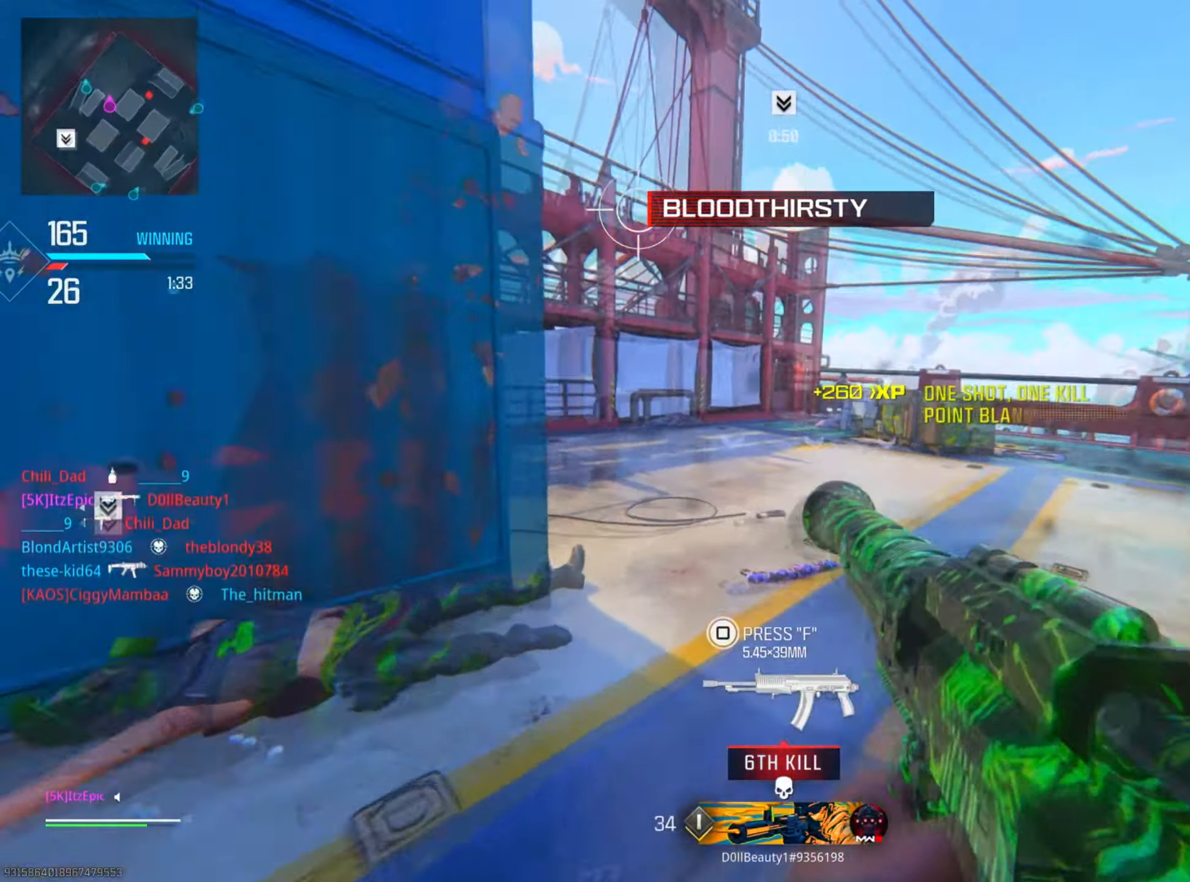
{"dt_ms": 500, "buttons": [], "left_stick": "up", "right_stick": "right", "events": [[66, "right_stick", "center"], [133, "CIRCLE", "up"], [266, "right_stick", "right"]]}
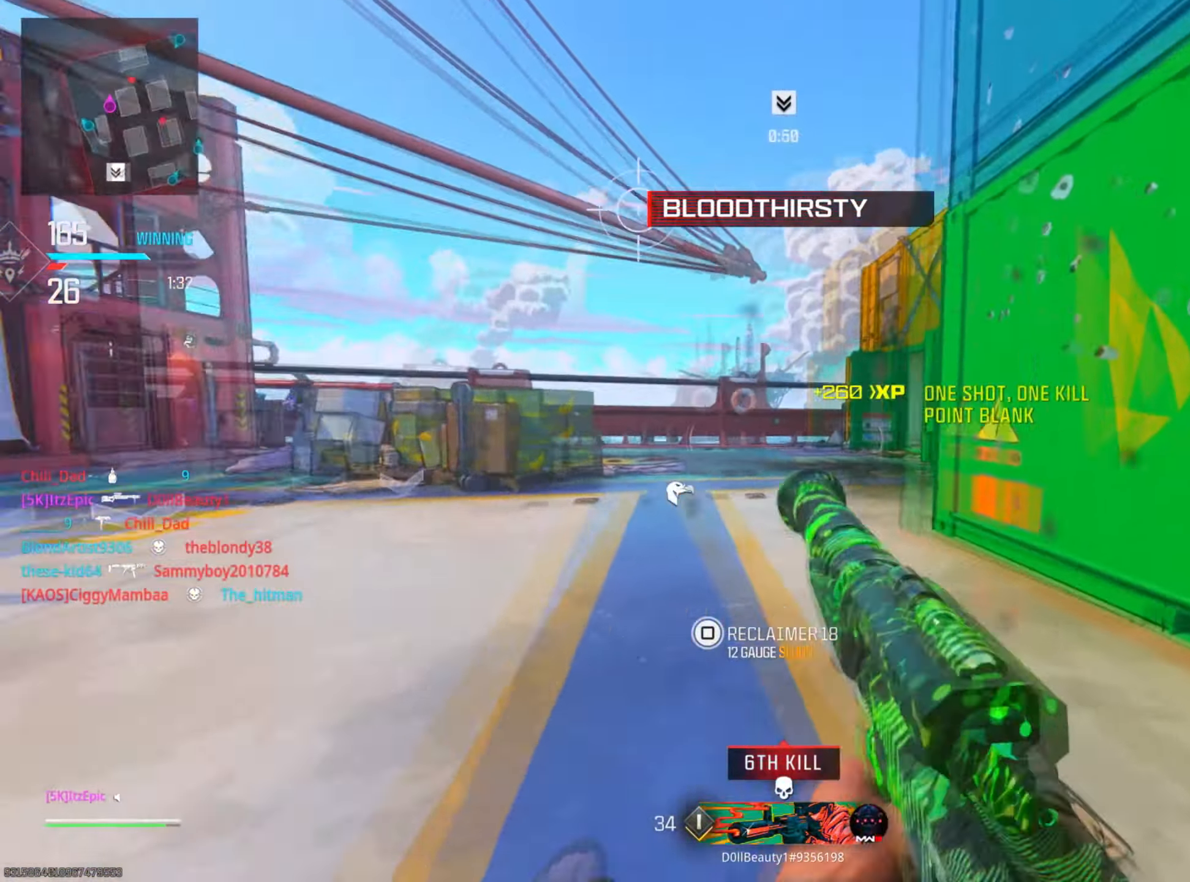
{"dt_ms": 501, "buttons": [], "left_stick": "up", "right_stick": "right", "events": [[33, "right_stick", "center"], [50, "R3", "down"], [184, "R3", "up"], [317, "right_stick", "right"]]}
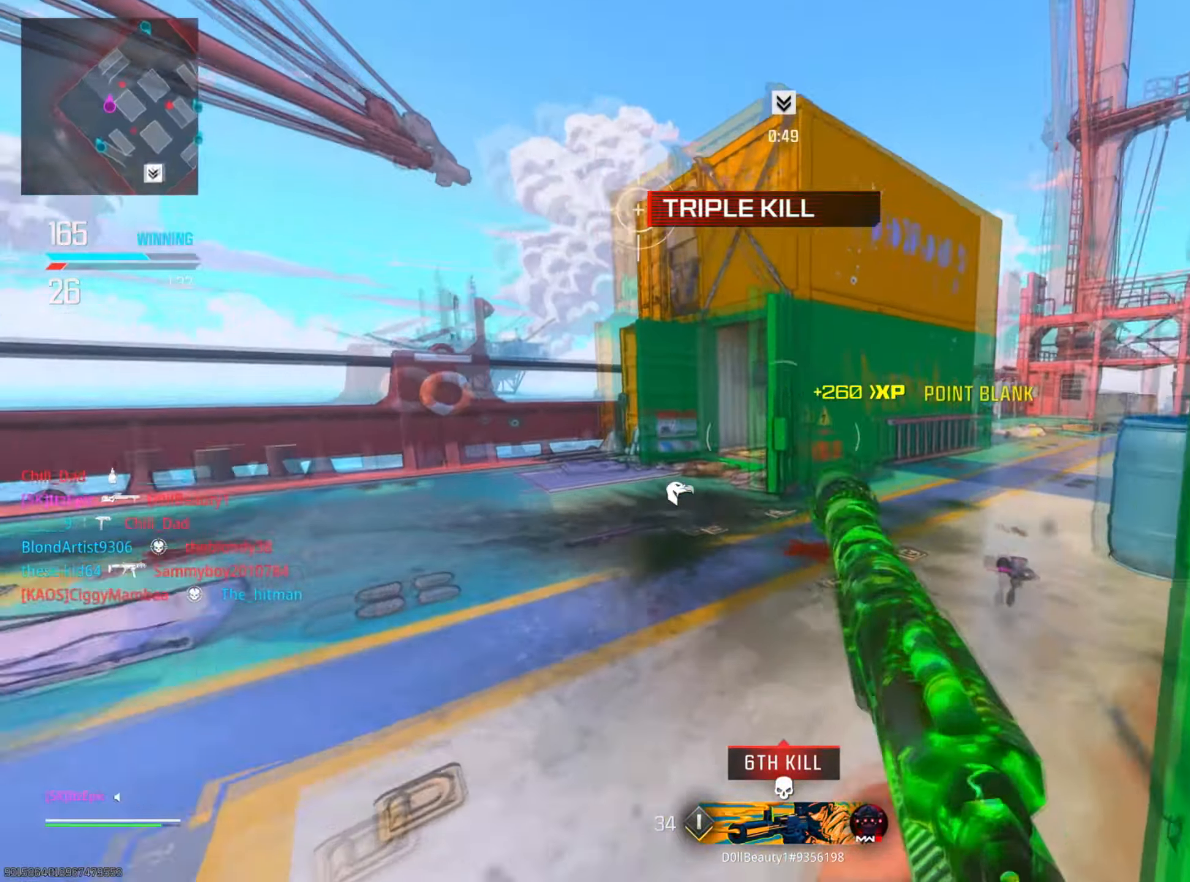
{"dt_ms": 500, "buttons": [], "left_stick": "up", "right_stick": "right", "events": [[250, "R3", "down"], [383, "R3", "up"]]}
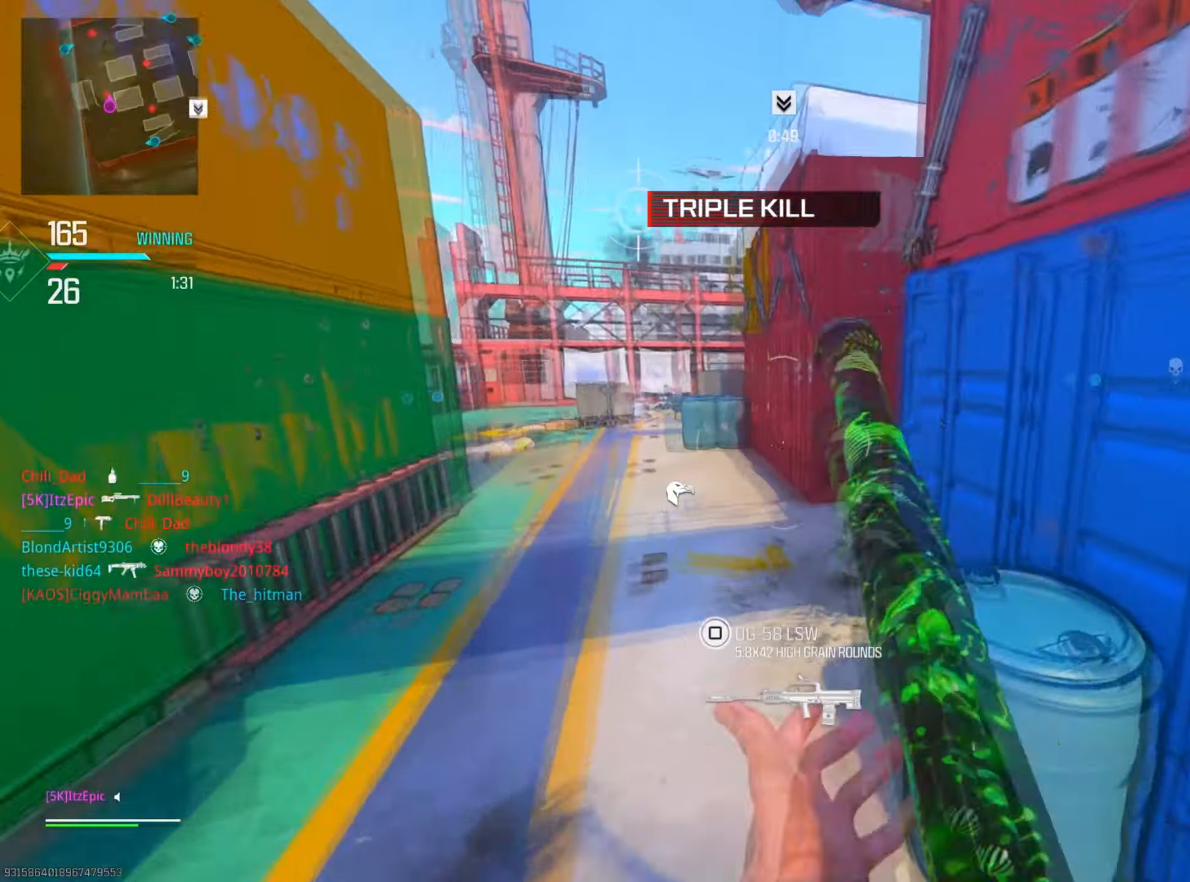
{"dt_ms": 501, "buttons": ["CIRCLE"], "left_stick": "up", "right_stick": "center", "events": [[150, "right_stick", "center"], [300, "right_stick", "right"], [450, "CIRCLE", "down"], [501, "right_stick", "center"]]}
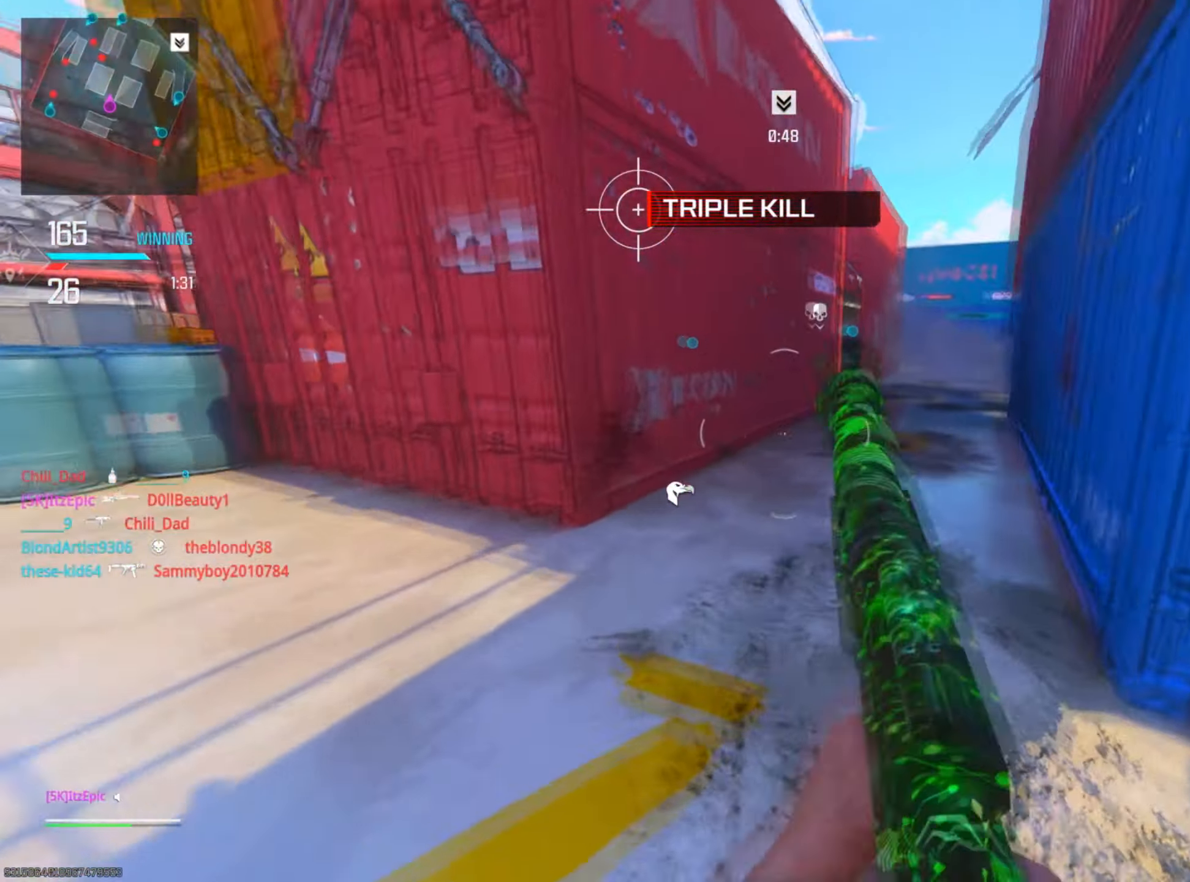
{"dt_ms": 500, "buttons": [], "left_stick": "center", "right_stick": "center", "events": [[100, "CIRCLE", "up"], [116, "right_stick", "left"], [166, "left_stick", "left"], [216, "CIRCLE", "down"], [266, "R3", "down"], [400, "R3", "up"], [433, "CIRCLE", "up"], [500, "left_stick", "center"], [500, "right_stick", "center"]]}
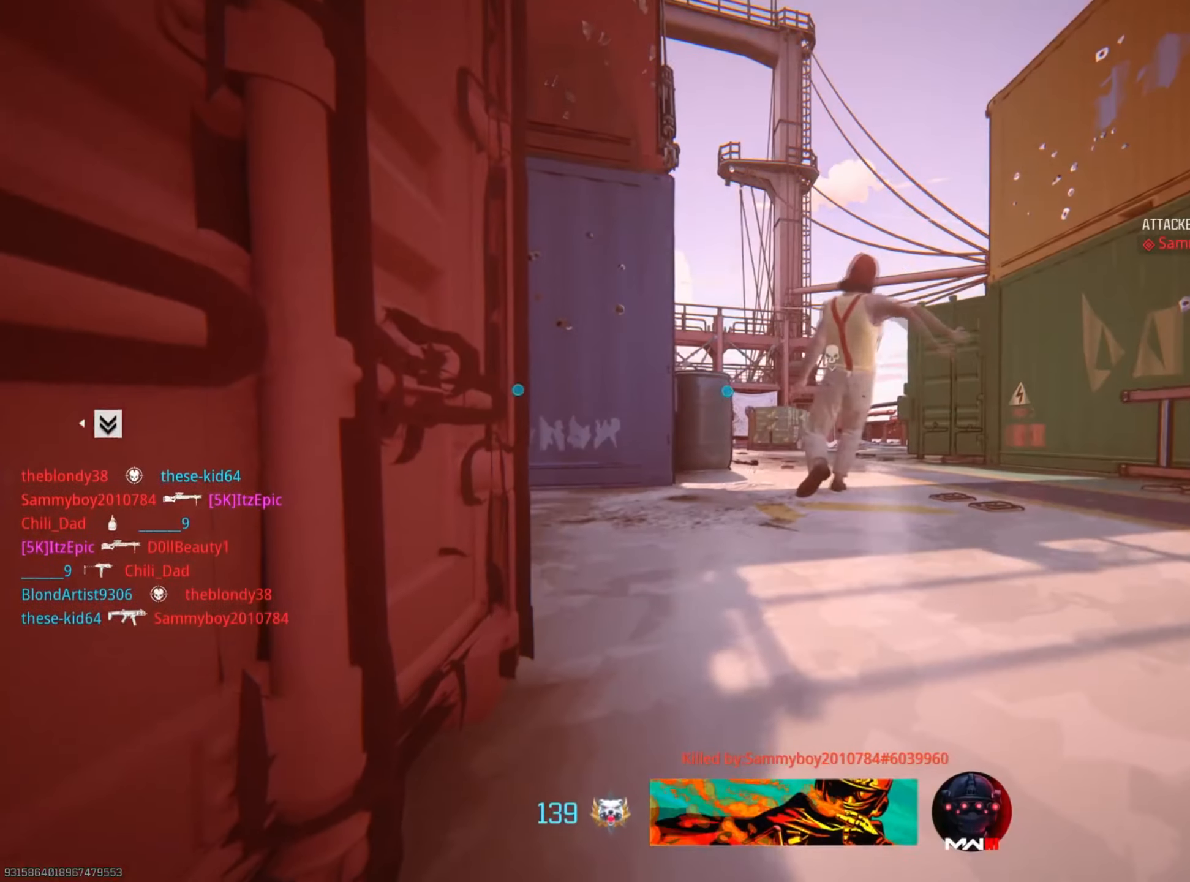
{"dt_ms": 501, "buttons": [], "left_stick": "center", "right_stick": "center", "events": [[184, "TOUCHPAD", "down"], [267, "TOUCHPAD", "up"]]}
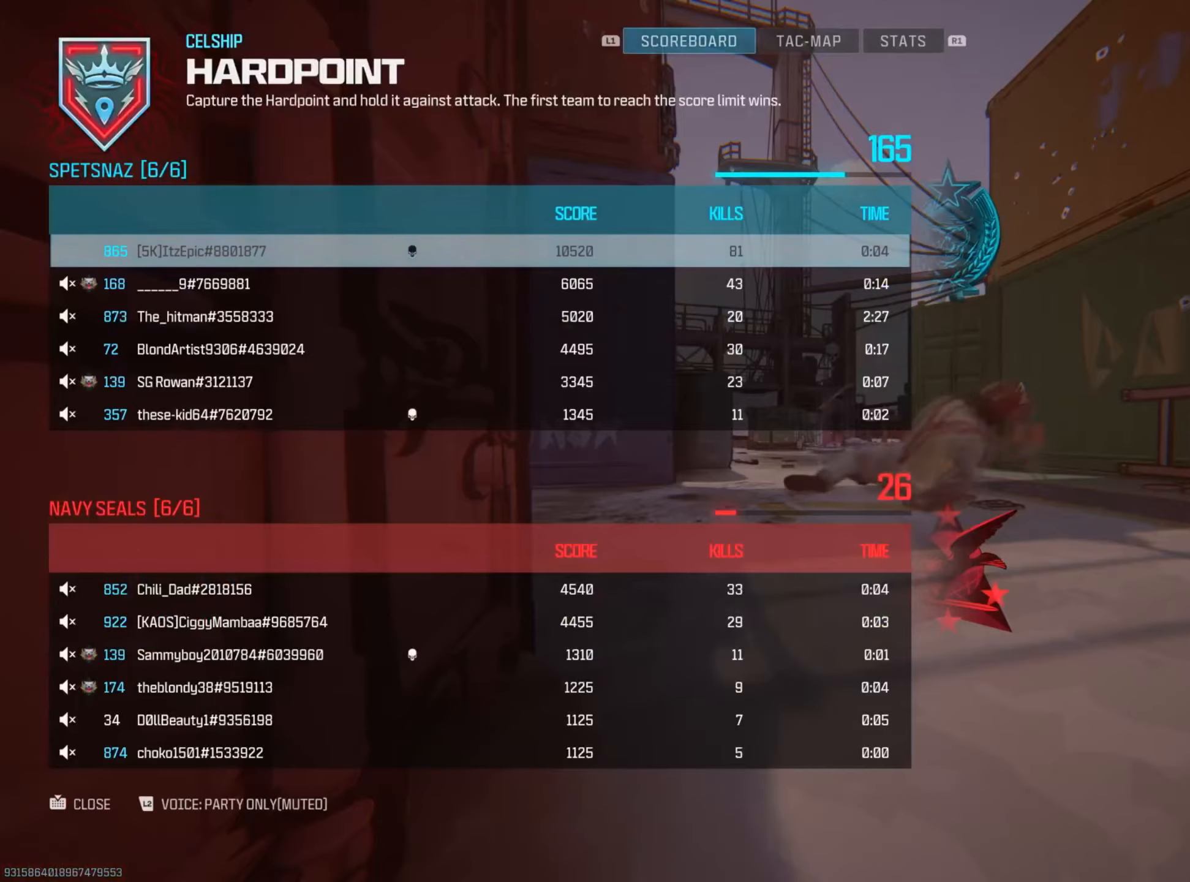
{"dt_ms": 500, "buttons": ["DPAD_RIGHT"], "left_stick": "up", "right_stick": "center", "events": [[50, "TOUCHPAD", "down"], [50, "left_stick", "up-left"], [100, "left_stick", "up"], [116, "SQUARE", "down"], [166, "TOUCHPAD", "up"], [233, "DPAD_RIGHT", "down"], [250, "SQUARE", "up"], [333, "SQUARE", "down"], [417, "DPAD_RIGHT", "up"], [467, "SQUARE", "up"], [483, "DPAD_RIGHT", "down"]]}
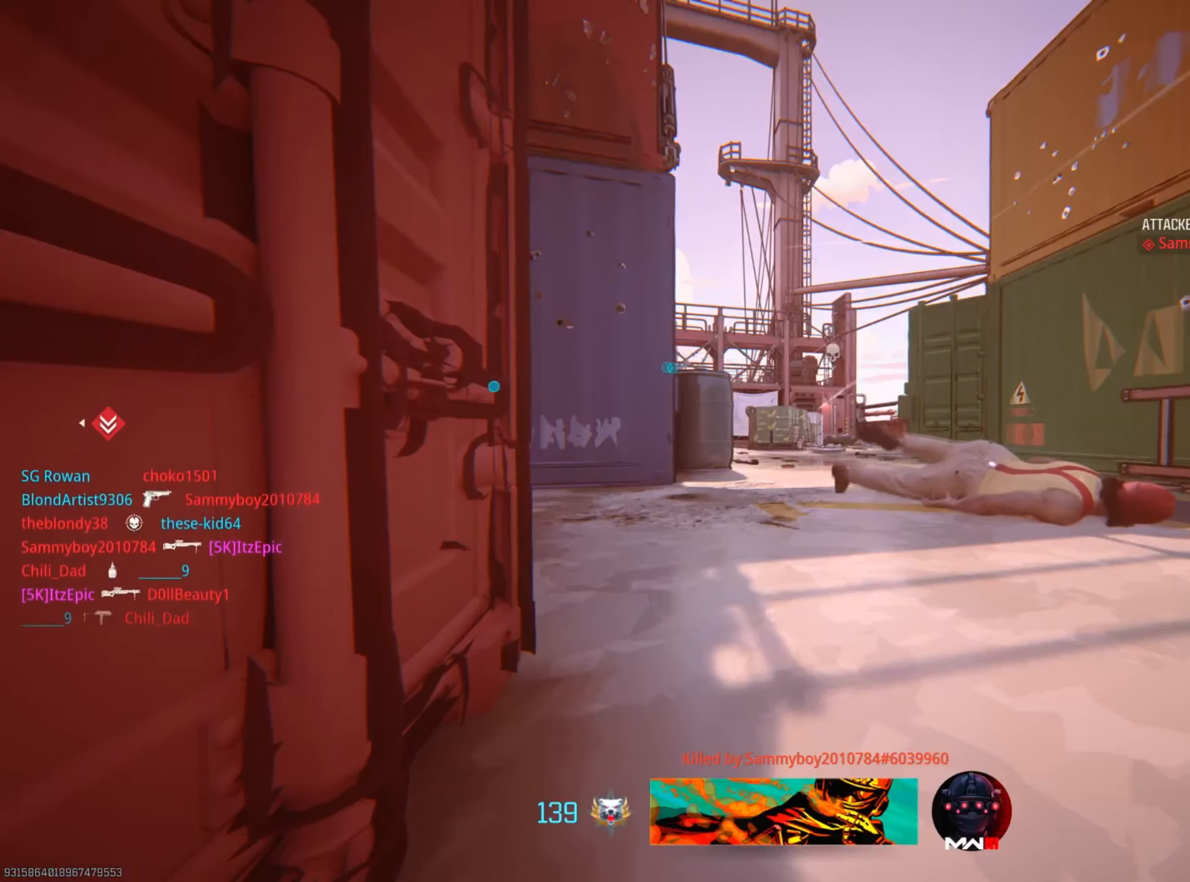
{"dt_ms": 501, "buttons": ["SQUARE"], "left_stick": "up", "right_stick": "center", "events": [[50, "SQUARE", "down"], [117, "DPAD_RIGHT", "up"], [167, "SQUARE", "up"], [184, "DPAD_RIGHT", "down"], [267, "SQUARE", "down"], [334, "DPAD_RIGHT", "up"], [384, "DPAD_RIGHT", "down"], [384, "SQUARE", "up"], [451, "SQUARE", "down"], [501, "DPAD_RIGHT", "up"]]}
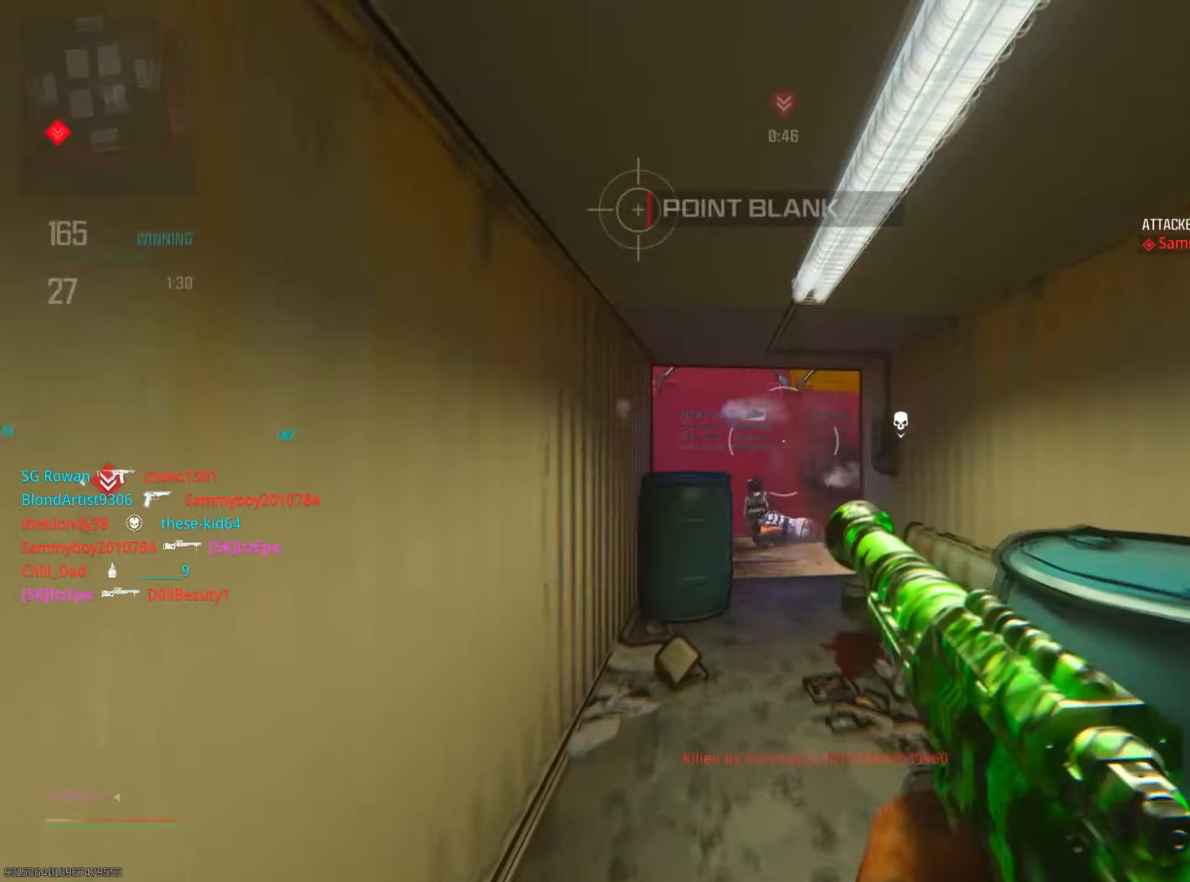
{"dt_ms": 500, "buttons": [], "left_stick": "up-right", "right_stick": "center", "events": [[67, "SQUARE", "up"], [83, "DPAD_RIGHT", "down"], [200, "DPAD_RIGHT", "up"], [300, "TOUCHPAD", "down"], [467, "TOUCHPAD", "up"], [500, "left_stick", "up-right"]]}
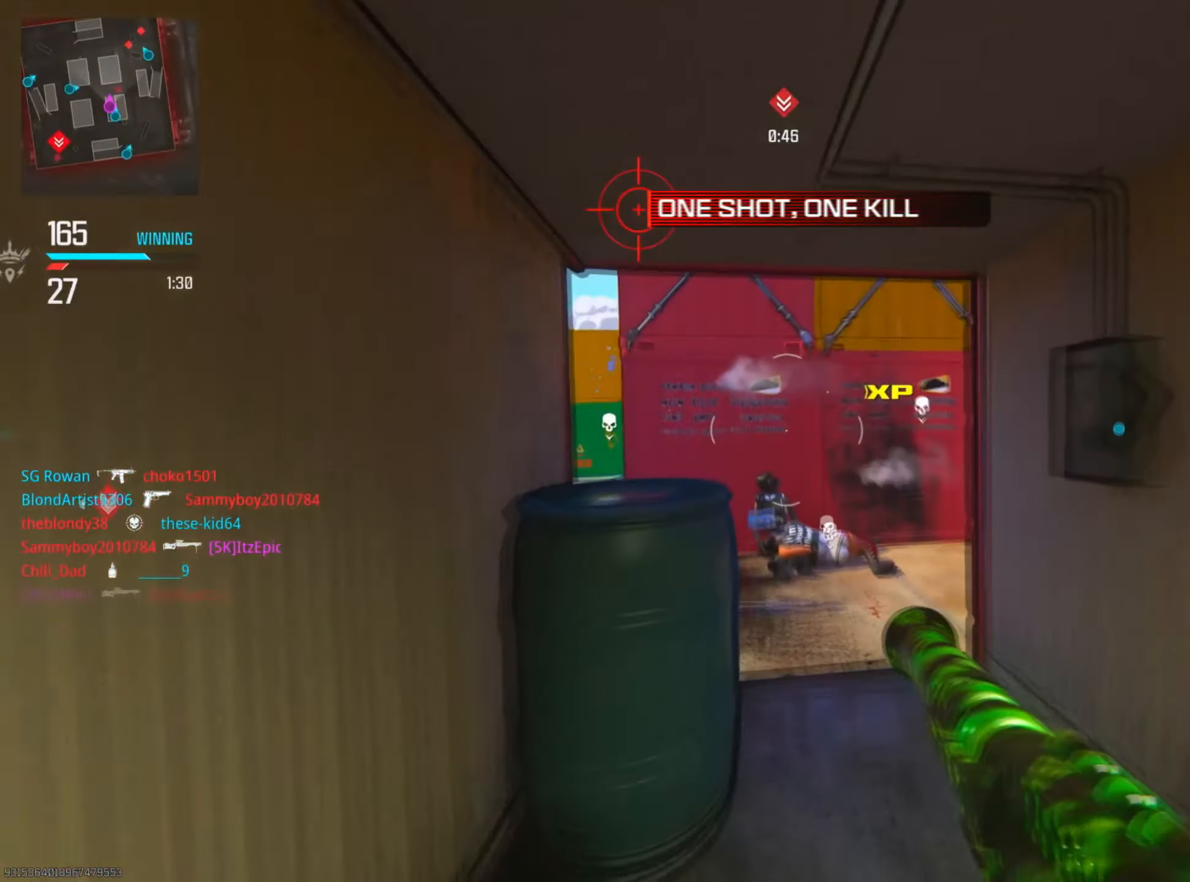
{"dt_ms": 501, "buttons": [], "left_stick": "up", "right_stick": "left", "events": [[167, "TOUCHPAD", "down"], [167, "left_stick", "up"], [284, "TOUCHPAD", "up"], [384, "right_stick", "left"]]}
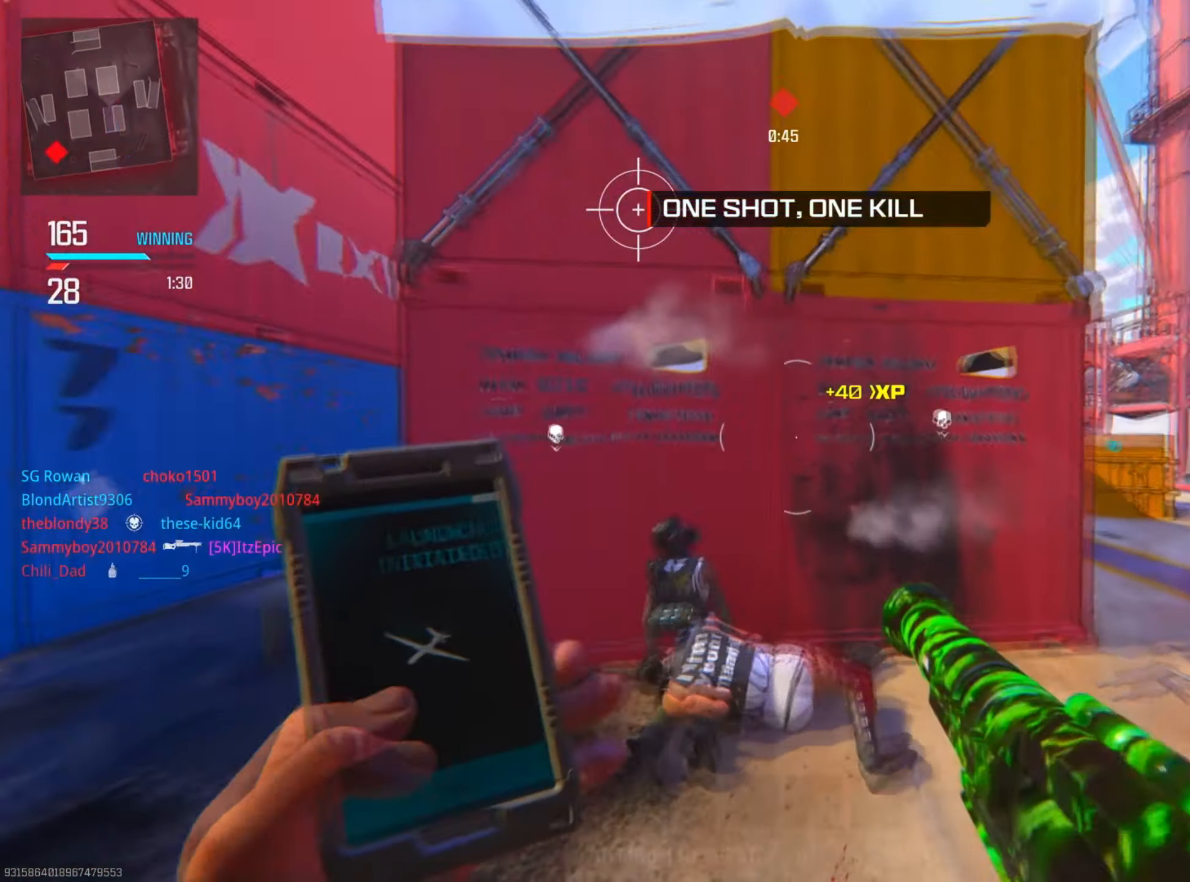
{"dt_ms": 500, "buttons": ["CIRCLE", "R3"], "left_stick": "up", "right_stick": "right", "events": [[117, "CIRCLE", "down"], [250, "right_stick", "center"], [283, "CIRCLE", "up"], [400, "CIRCLE", "down"], [417, "R3", "down"], [434, "right_stick", "down-right"], [484, "right_stick", "right"]]}
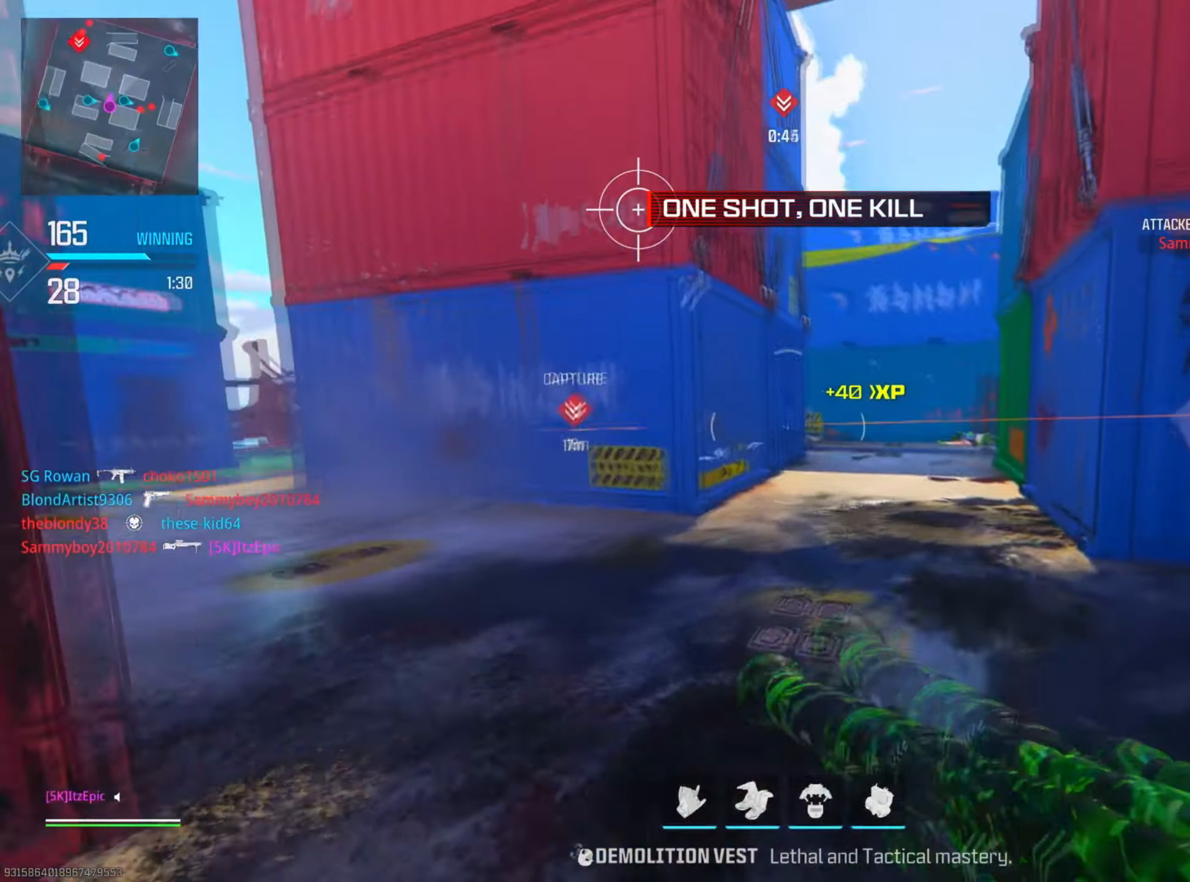
{"dt_ms": 501, "buttons": [], "left_stick": "up", "right_stick": "center", "events": [[50, "R3", "up"], [84, "CIRCLE", "up"], [100, "right_stick", "center"]]}
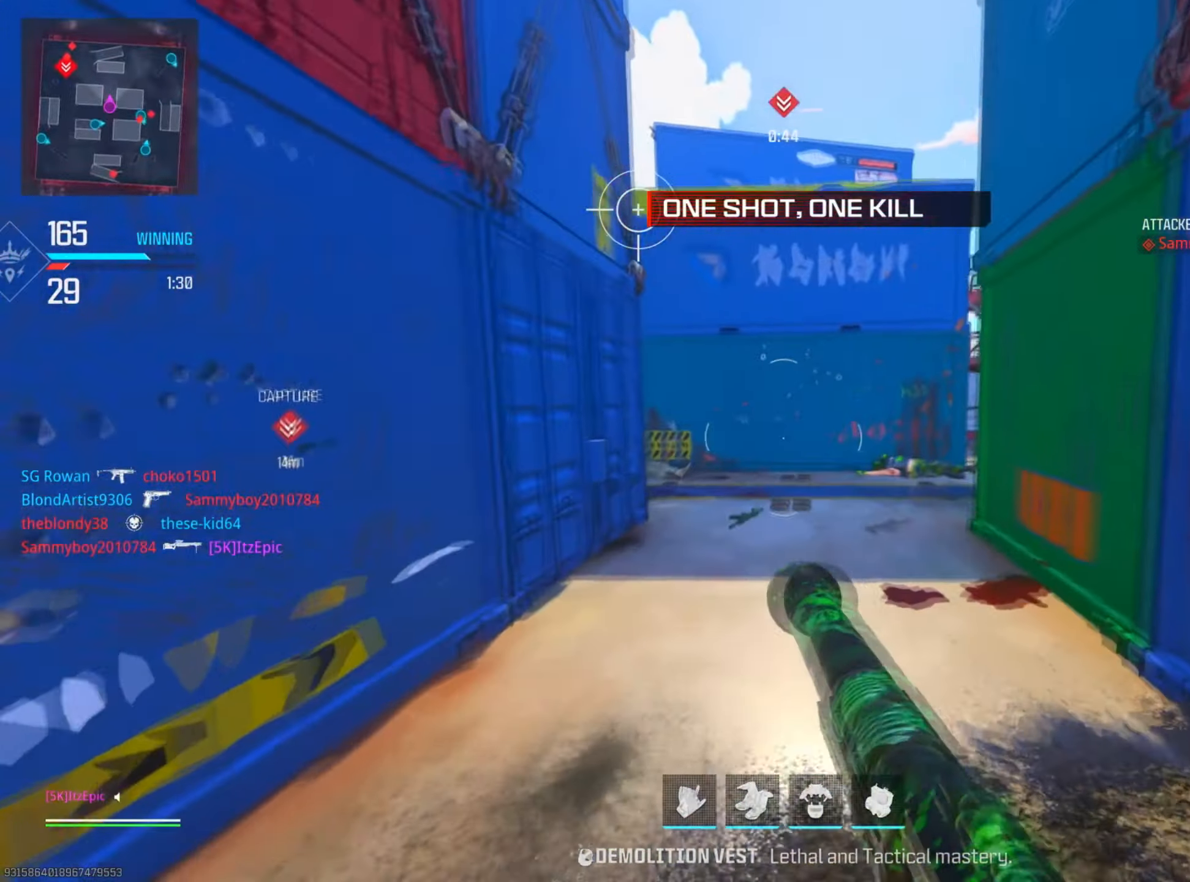
{"dt_ms": 500, "buttons": [], "left_stick": "up", "right_stick": "left", "events": [[167, "right_stick", "left"], [350, "right_stick", "center"], [500, "right_stick", "left"]]}
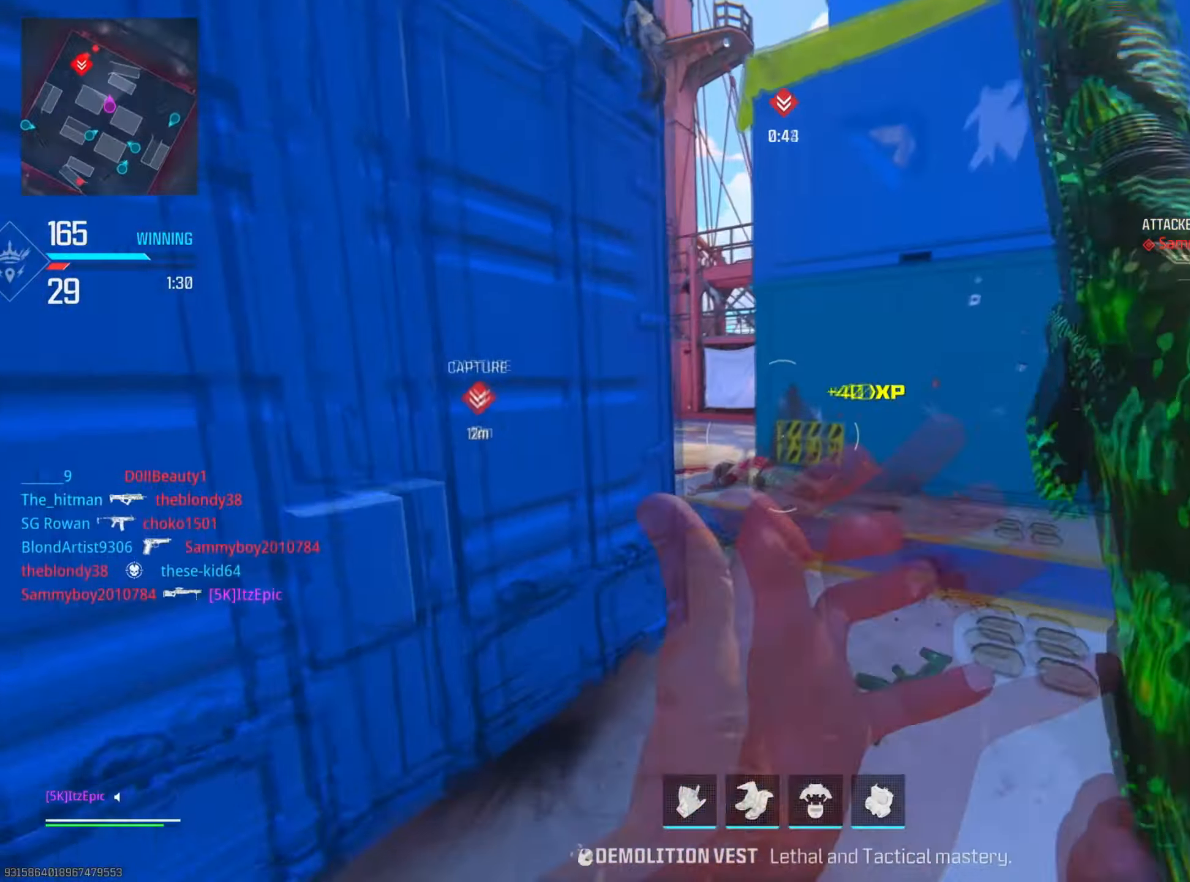
{"dt_ms": 501, "buttons": ["L2"], "left_stick": "up", "right_stick": "center", "events": [[200, "CIRCLE", "down"], [234, "right_stick", "center"], [384, "CIRCLE", "up"], [501, "L2", "down"]]}
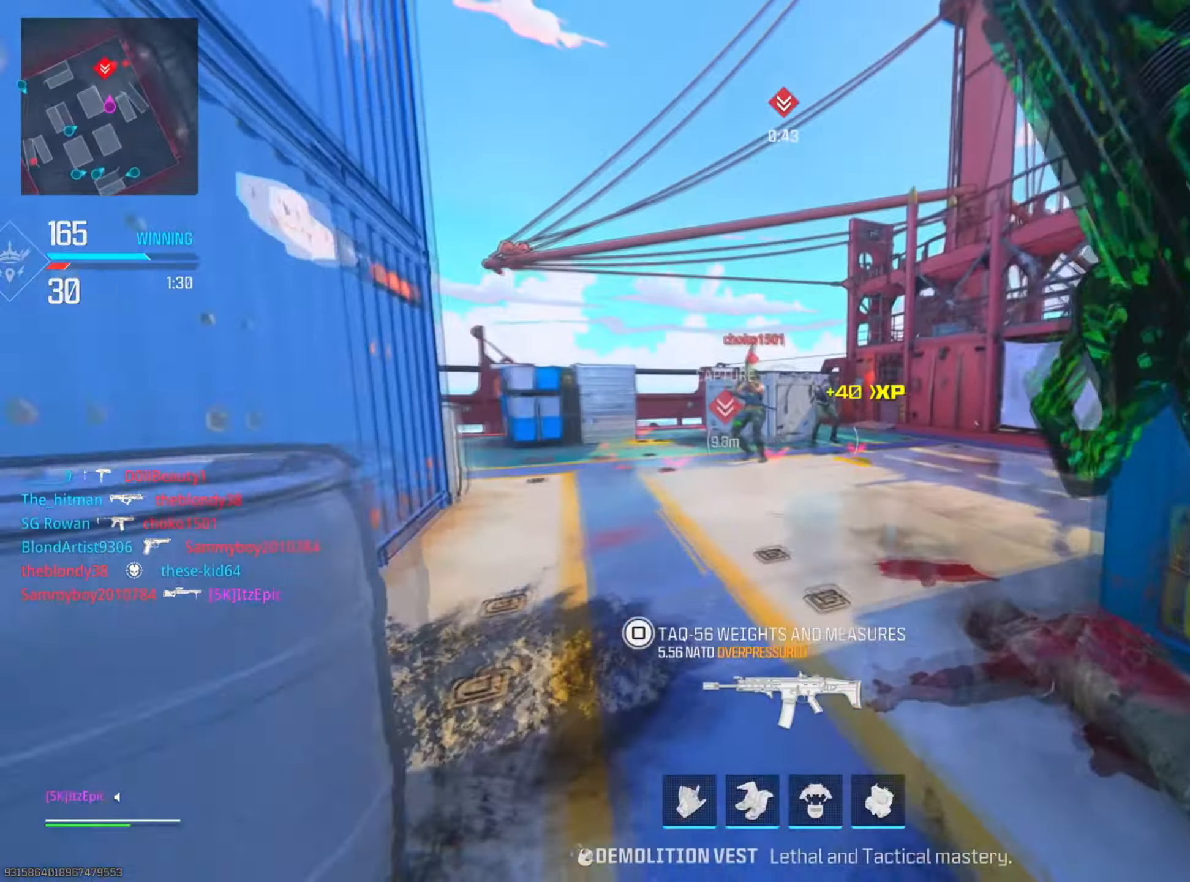
{"dt_ms": 500, "buttons": [], "left_stick": "left", "right_stick": "up-left", "events": [[100, "right_stick", "up-left"], [233, "left_stick", "left"], [333, "R2", "down"], [434, "L2", "up"], [450, "R2", "up"]]}
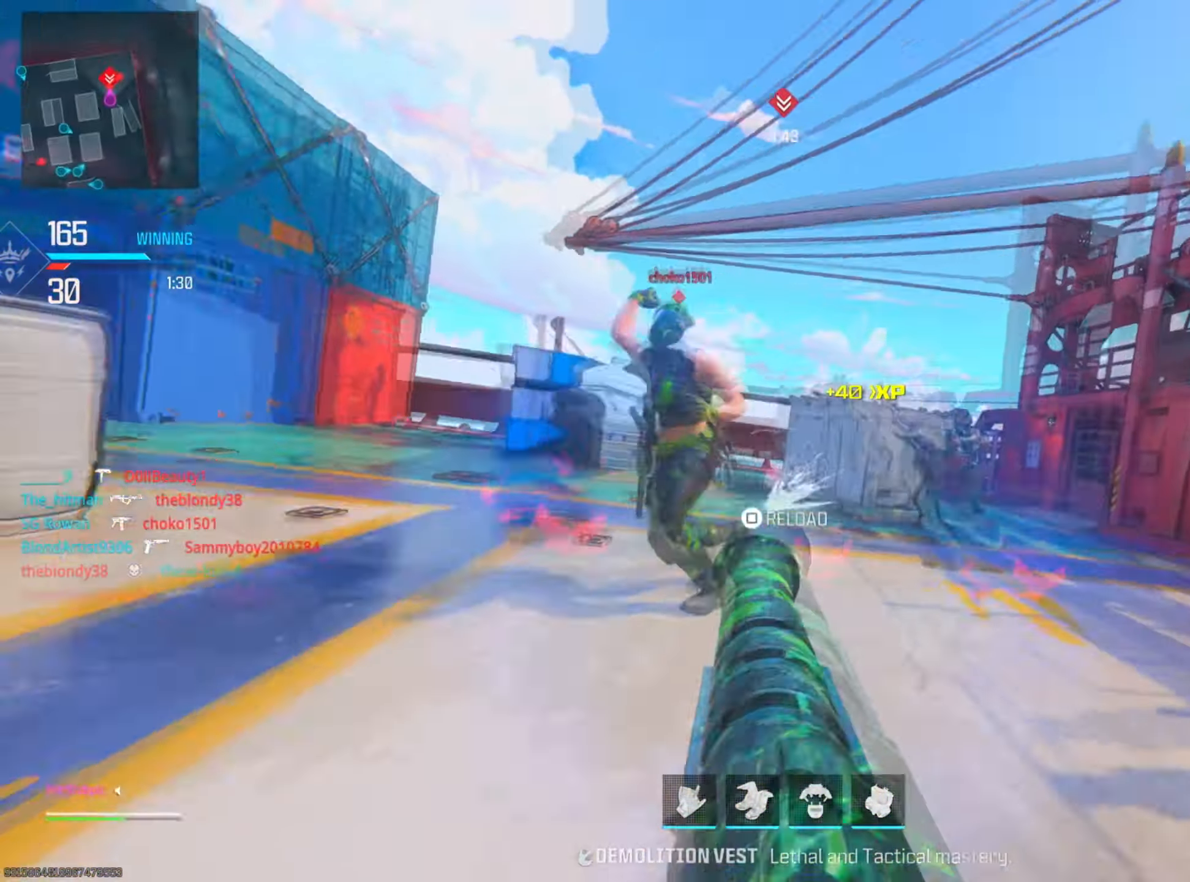
{"dt_ms": 501, "buttons": [], "left_stick": "down-right", "right_stick": "right", "events": [[67, "right_stick", "center"], [167, "R3", "down"], [184, "right_stick", "down-right"], [234, "left_stick", "down-left"], [301, "R3", "up"], [317, "right_stick", "down-left"], [451, "right_stick", "right"], [501, "left_stick", "down-right"]]}
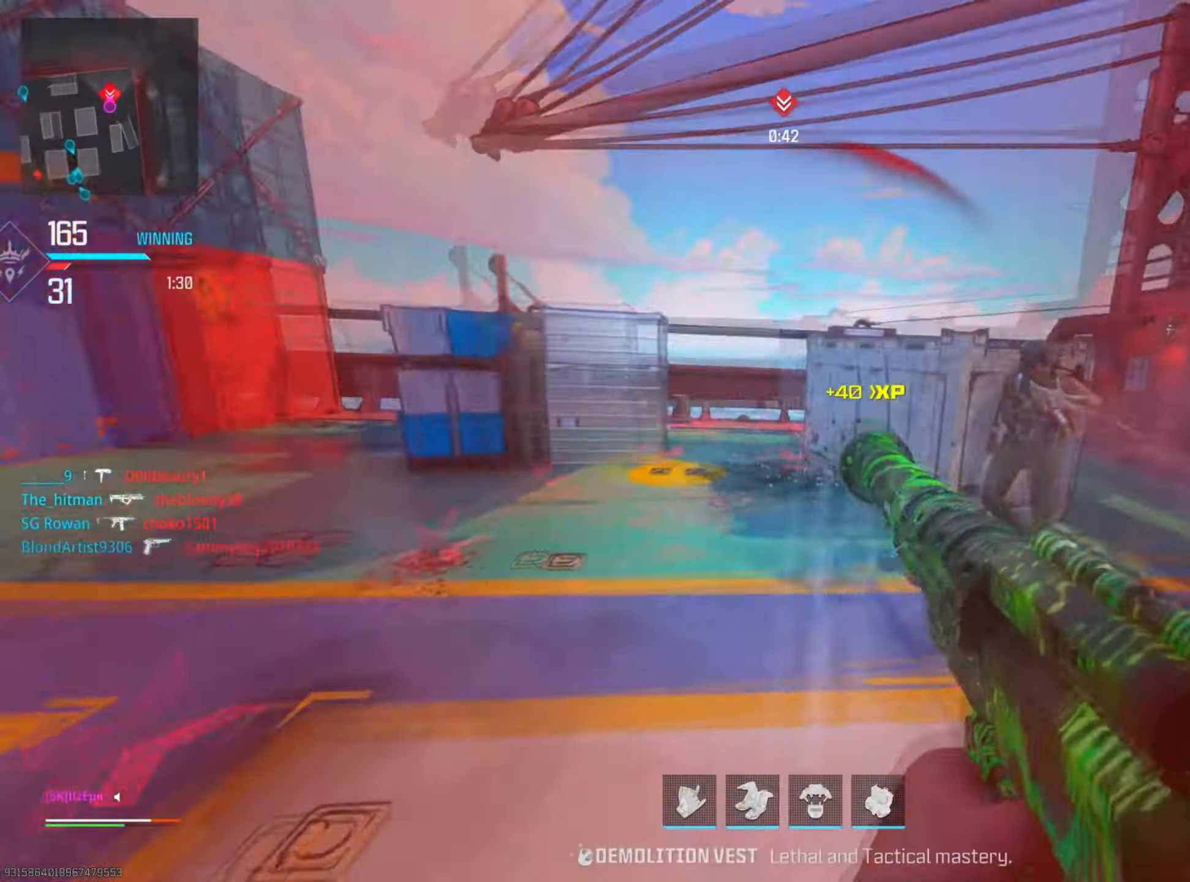
{"dt_ms": 500, "buttons": ["L2", "R2"], "left_stick": "up-right", "right_stick": "left", "events": [[67, "left_stick", "center"], [100, "L2", "down"], [100, "right_stick", "center"], [133, "left_stick", "up"], [250, "left_stick", "up-right"], [250, "right_stick", "right"], [367, "right_stick", "center"], [400, "R2", "down"], [417, "right_stick", "left"]]}